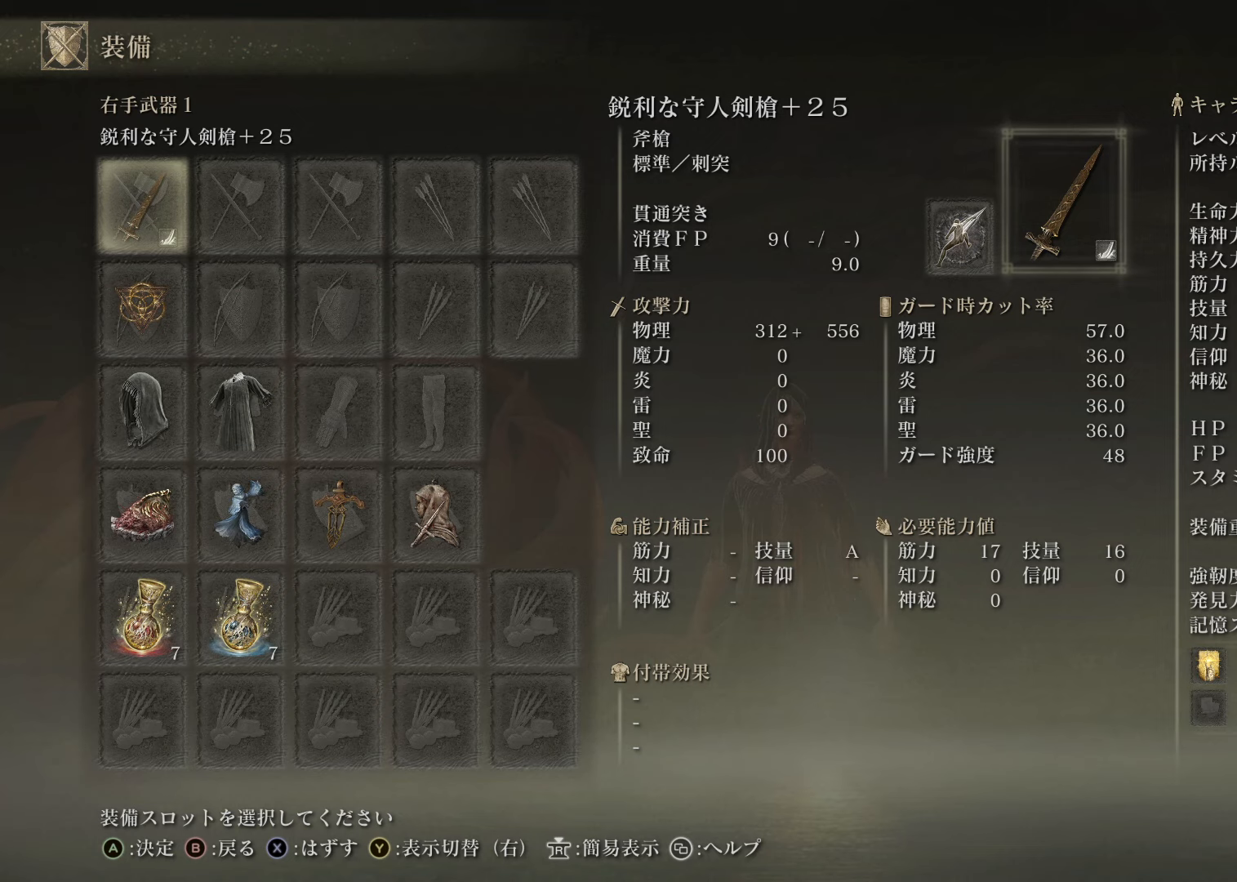
Gameplay with a controller (PlayStation layout); each line is a JSON object with the inputs held at the frame after it. "events" lists button and stick changes between this image and that frame as [ms after this image, input, new state], when the widget could be followed in between.
{"buttons": ["DPAD_DOWN"], "left_stick": "center", "right_stick": "center", "events": [[200, "DPAD_DOWN", "down"], [333, "DPAD_DOWN", "up"], [417, "DPAD_DOWN", "down"]]}
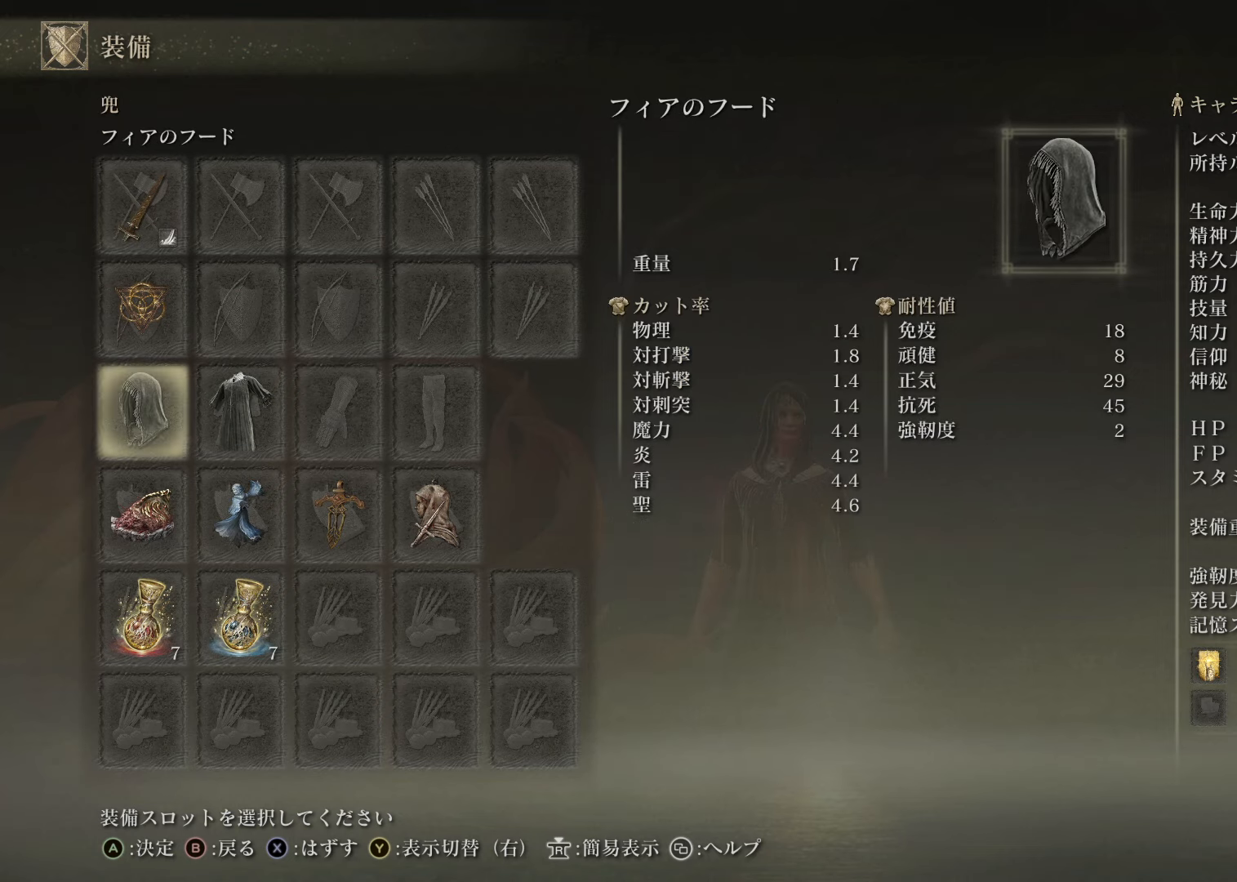
{"buttons": [], "left_stick": "center", "right_stick": "center", "events": [[17, "DPAD_DOWN", "up"]]}
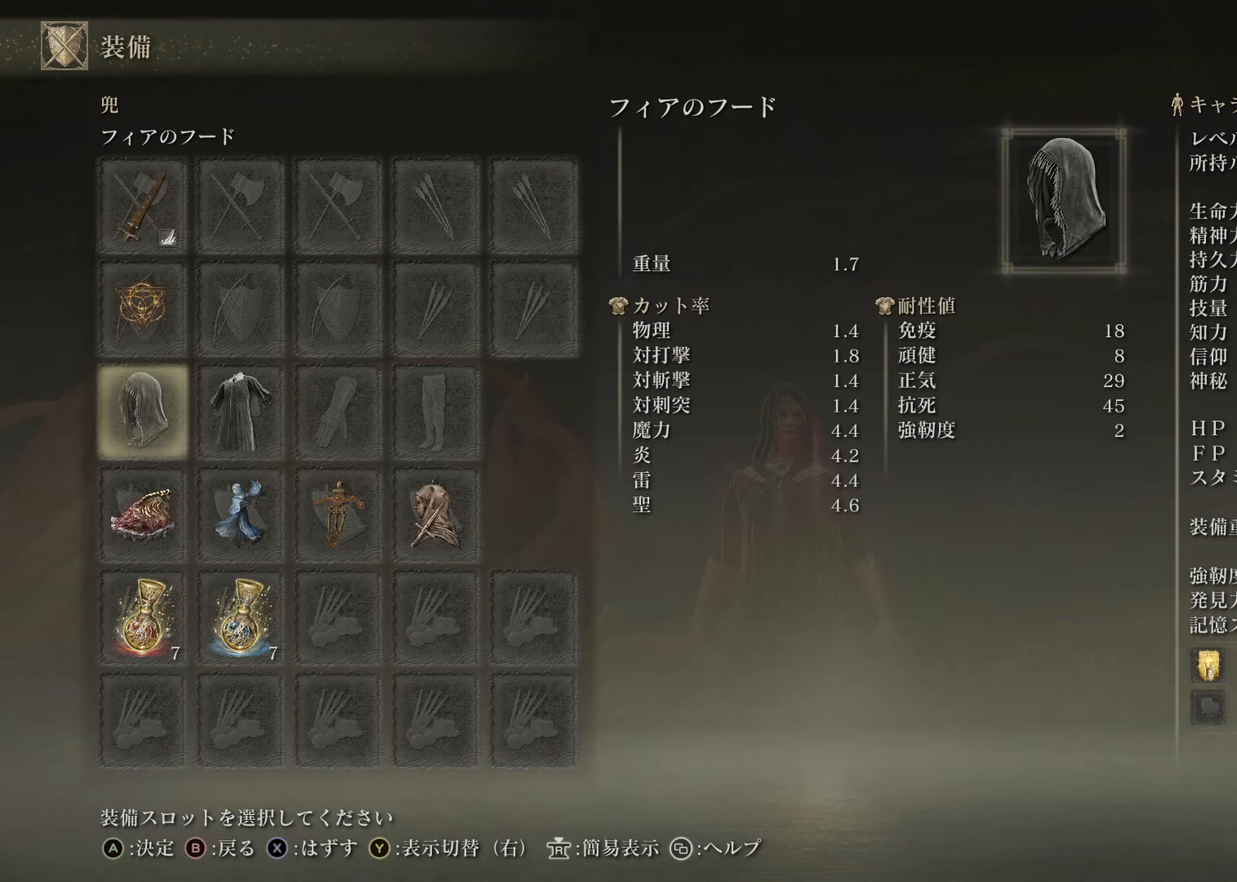
{"buttons": [], "left_stick": "center", "right_stick": "center", "events": [[183, "DPAD_RIGHT", "down"], [317, "DPAD_RIGHT", "up"]]}
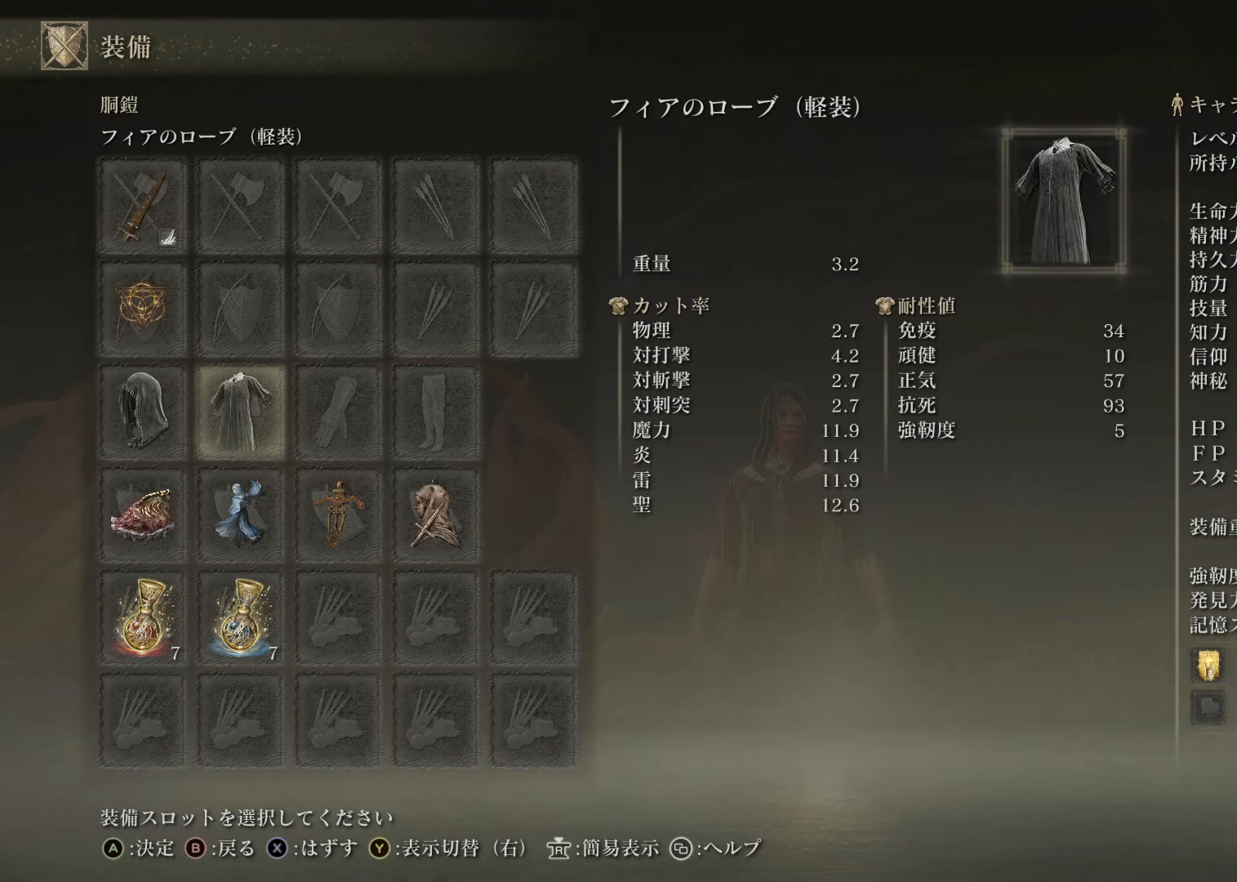
{"buttons": ["DPAD_LEFT"], "left_stick": "center", "right_stick": "center", "events": [[33, "DPAD_UP", "down"], [150, "DPAD_UP", "up"], [234, "DPAD_UP", "down"], [317, "DPAD_UP", "up"], [434, "DPAD_LEFT", "down"]]}
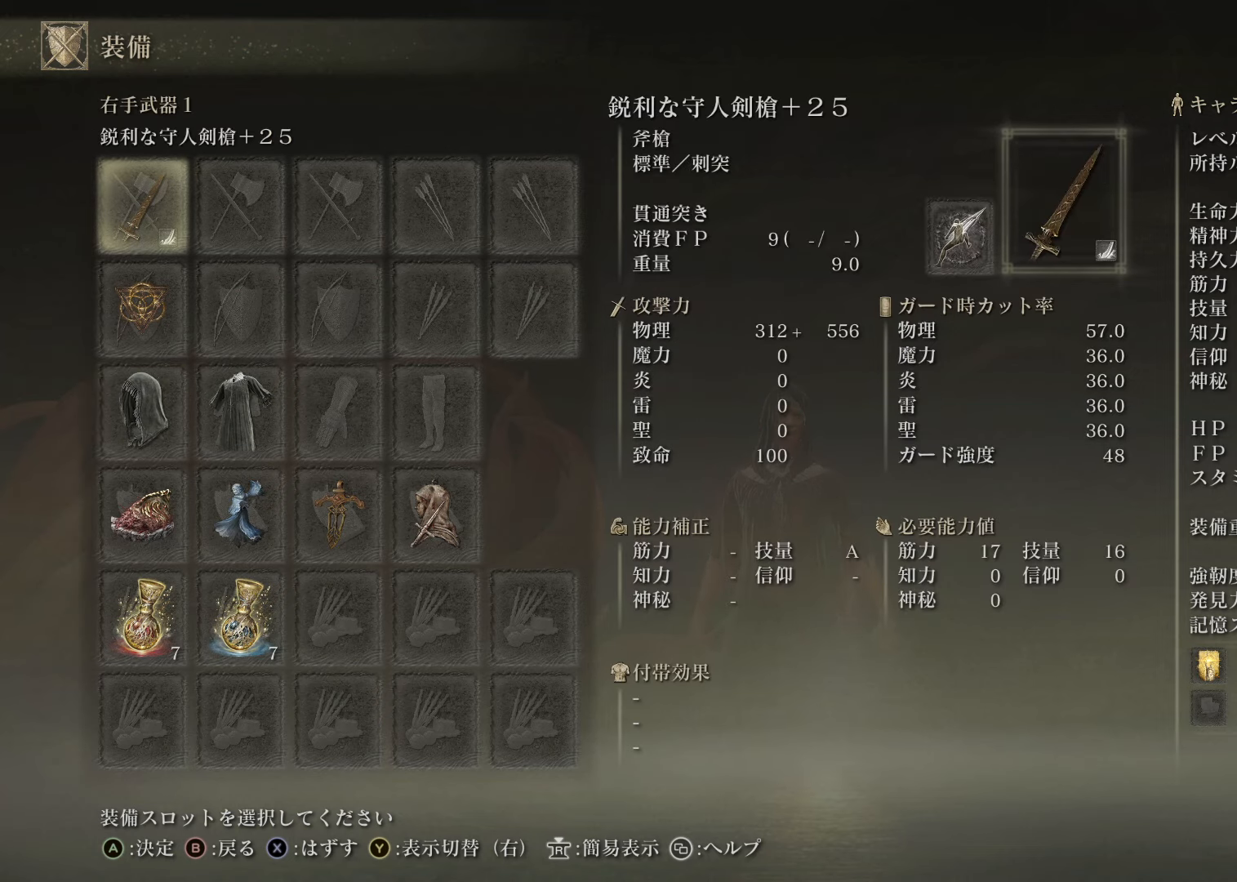
{"buttons": [], "left_stick": "center", "right_stick": "center", "events": [[50, "DPAD_LEFT", "up"]]}
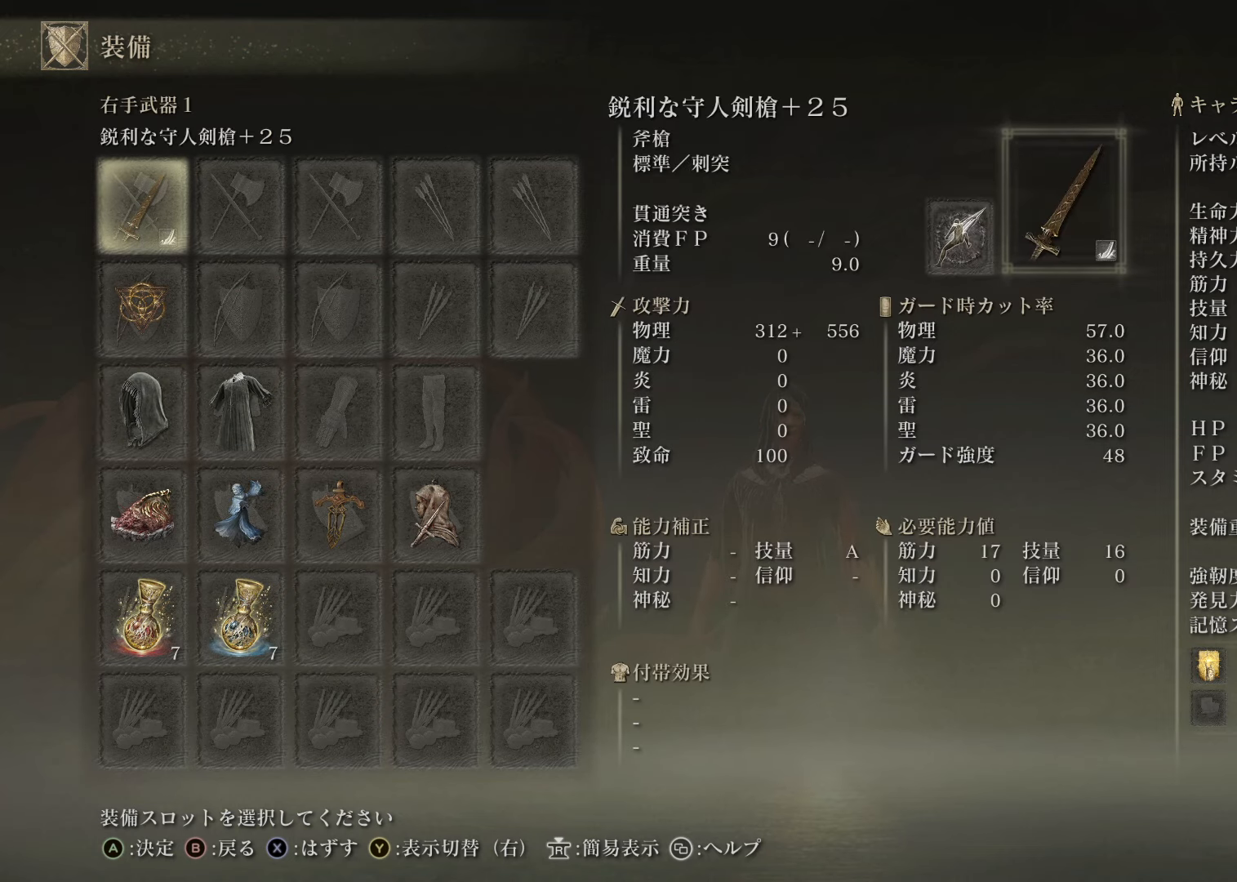
{"buttons": [], "left_stick": "center", "right_stick": "center", "events": [[284, "CROSS", "down"], [451, "CROSS", "up"]]}
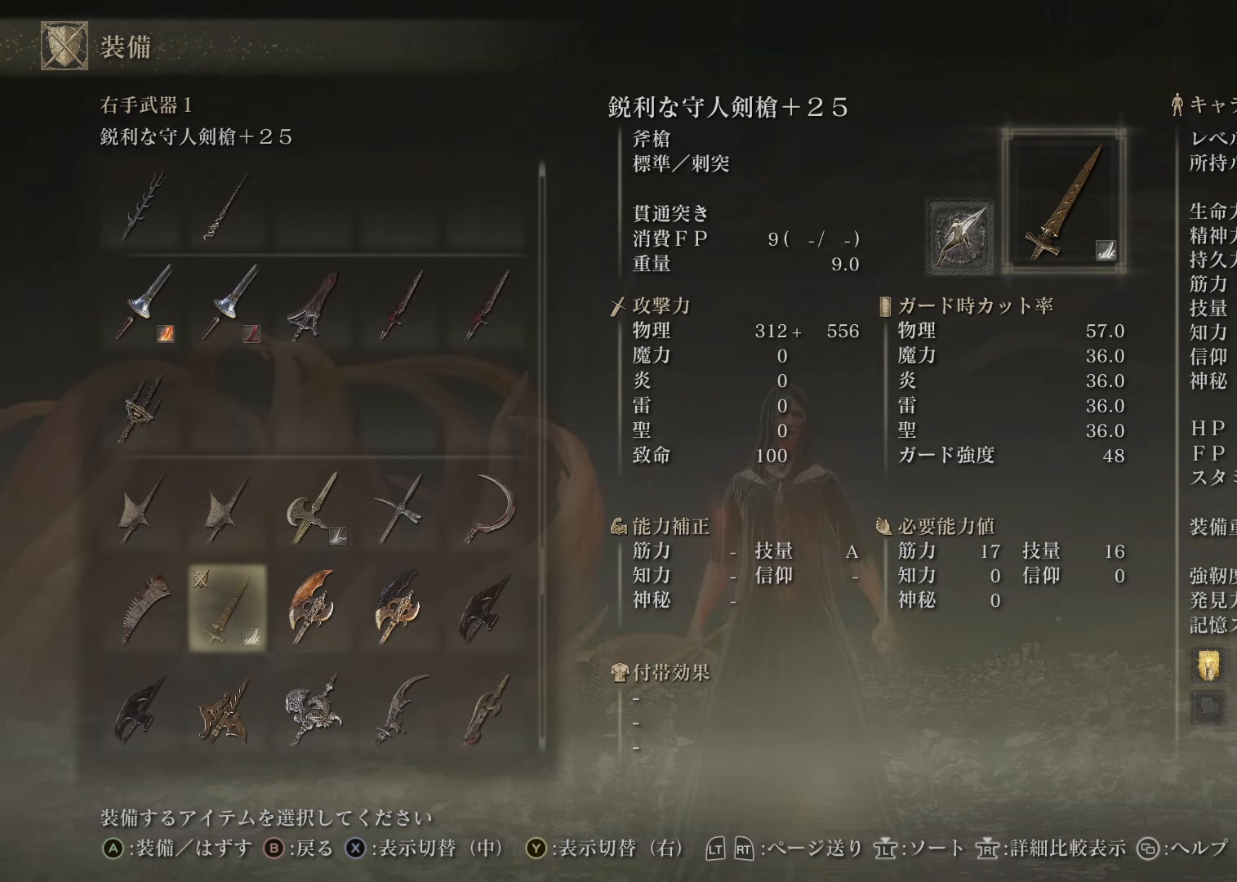
{"buttons": [], "left_stick": "center", "right_stick": "center", "events": []}
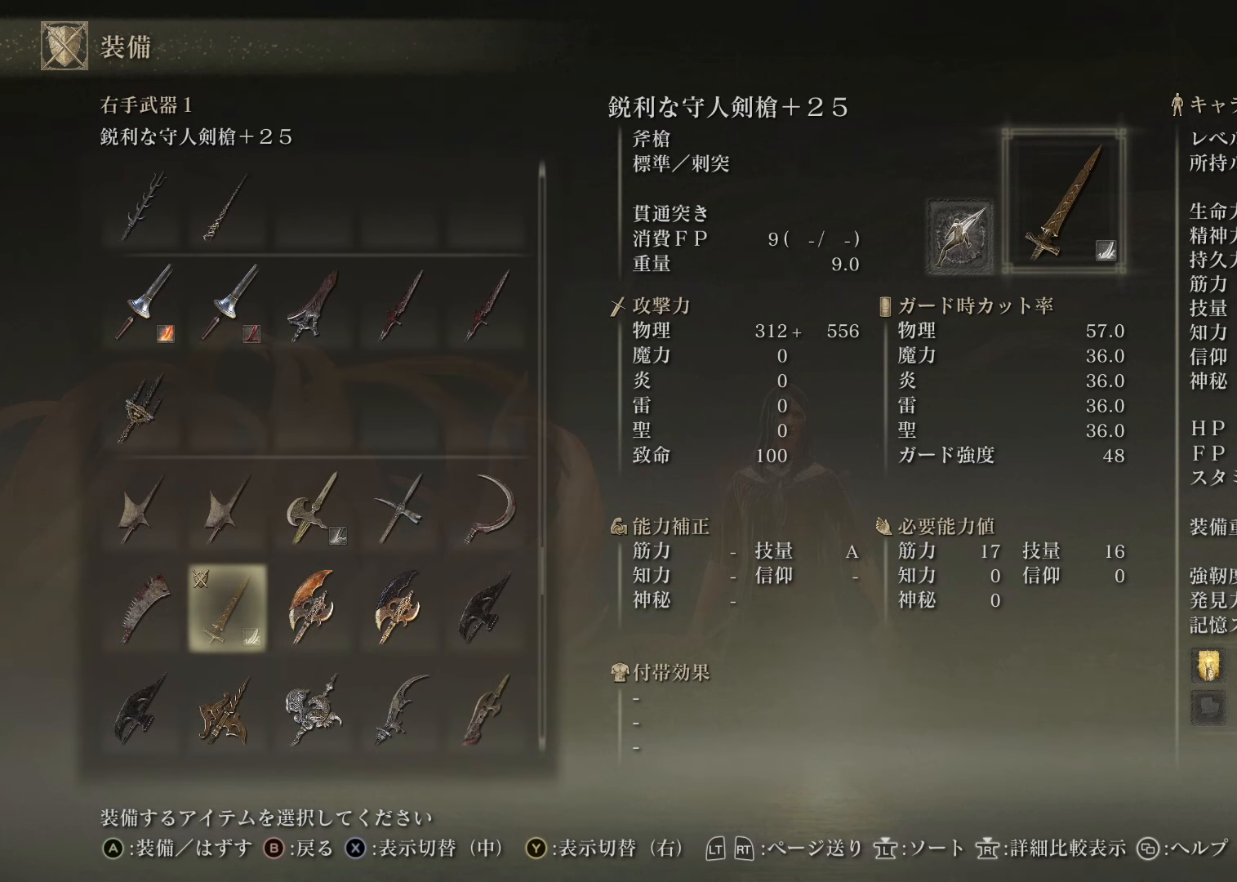
{"buttons": [], "left_stick": "center", "right_stick": "center", "events": []}
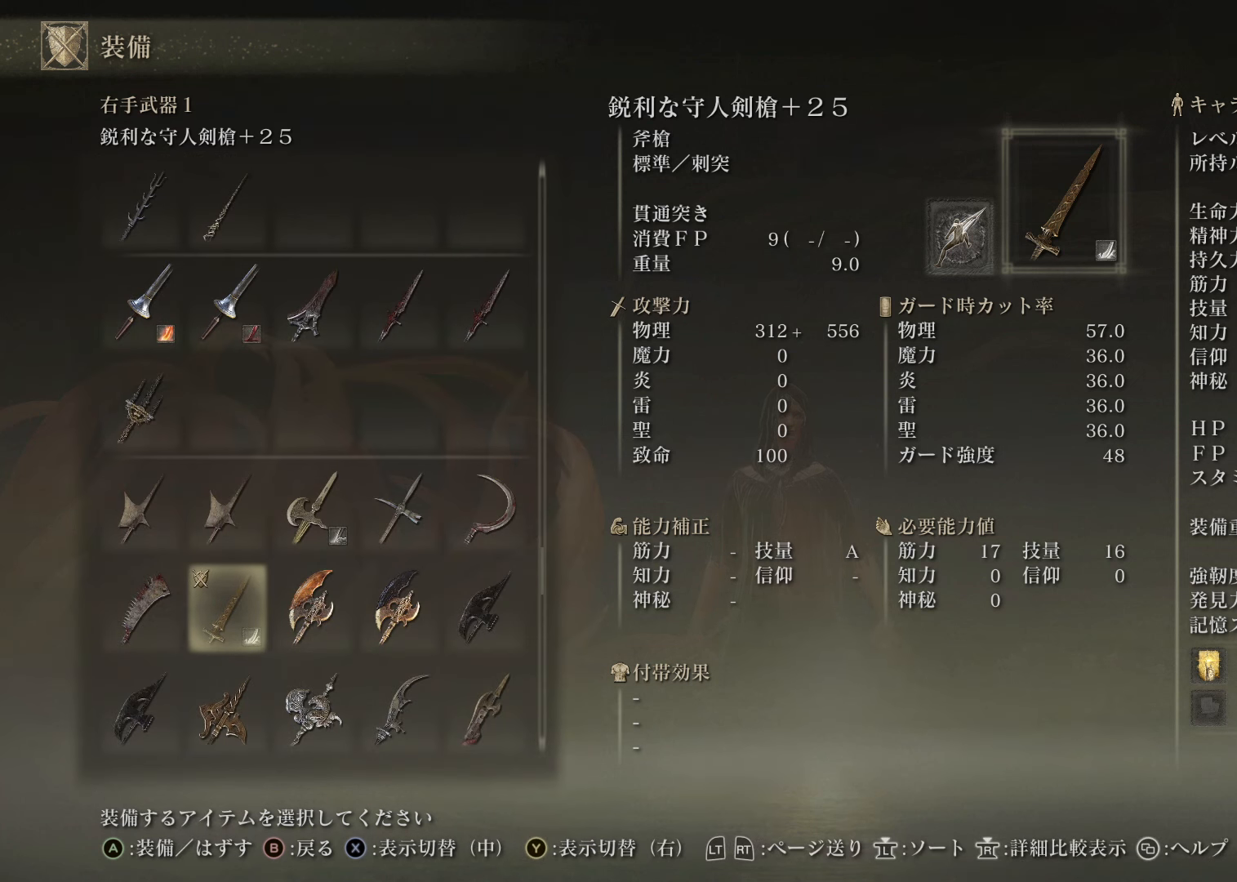
{"buttons": [], "left_stick": "center", "right_stick": "center", "events": []}
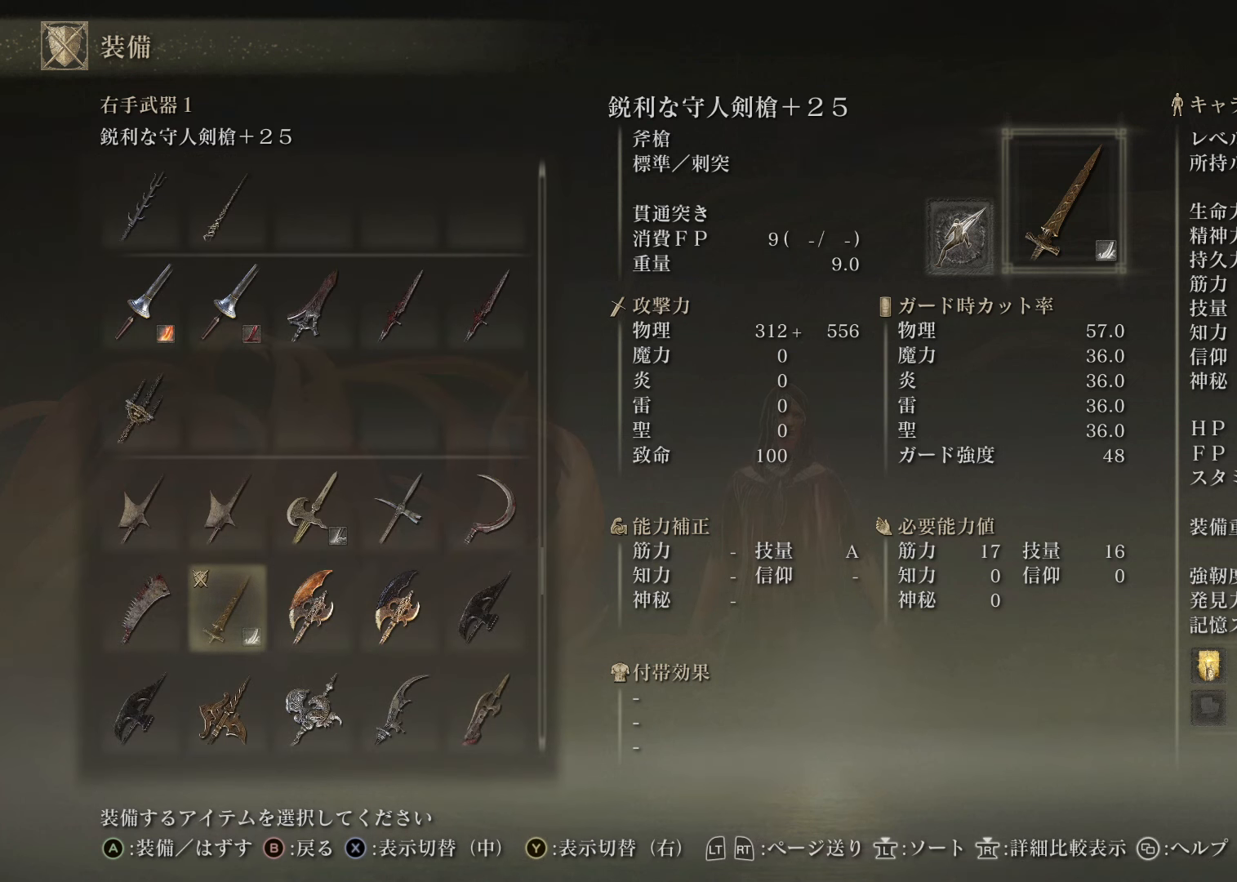
{"buttons": [], "left_stick": "center", "right_stick": "center", "events": []}
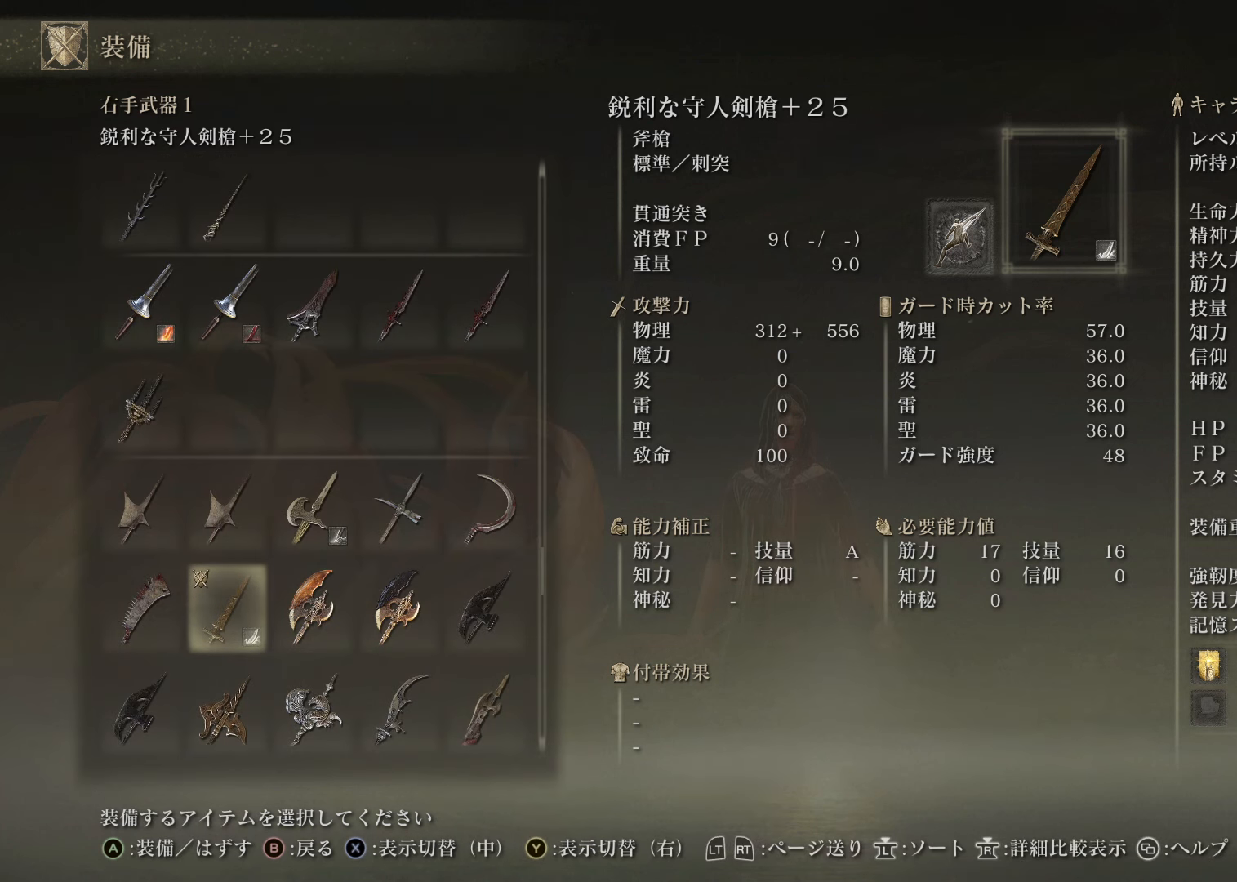
{"buttons": [], "left_stick": "center", "right_stick": "center", "events": []}
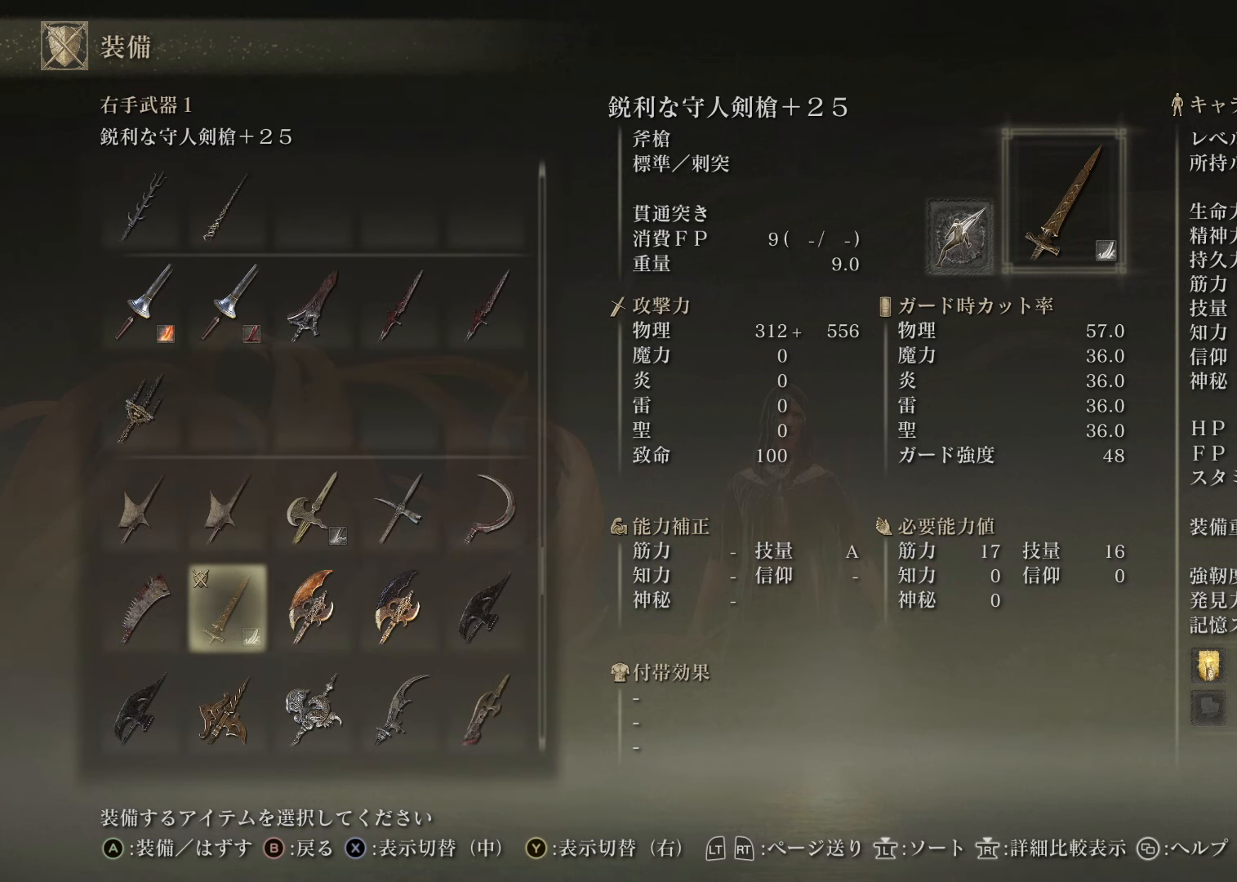
{"buttons": [], "left_stick": "center", "right_stick": "center", "events": []}
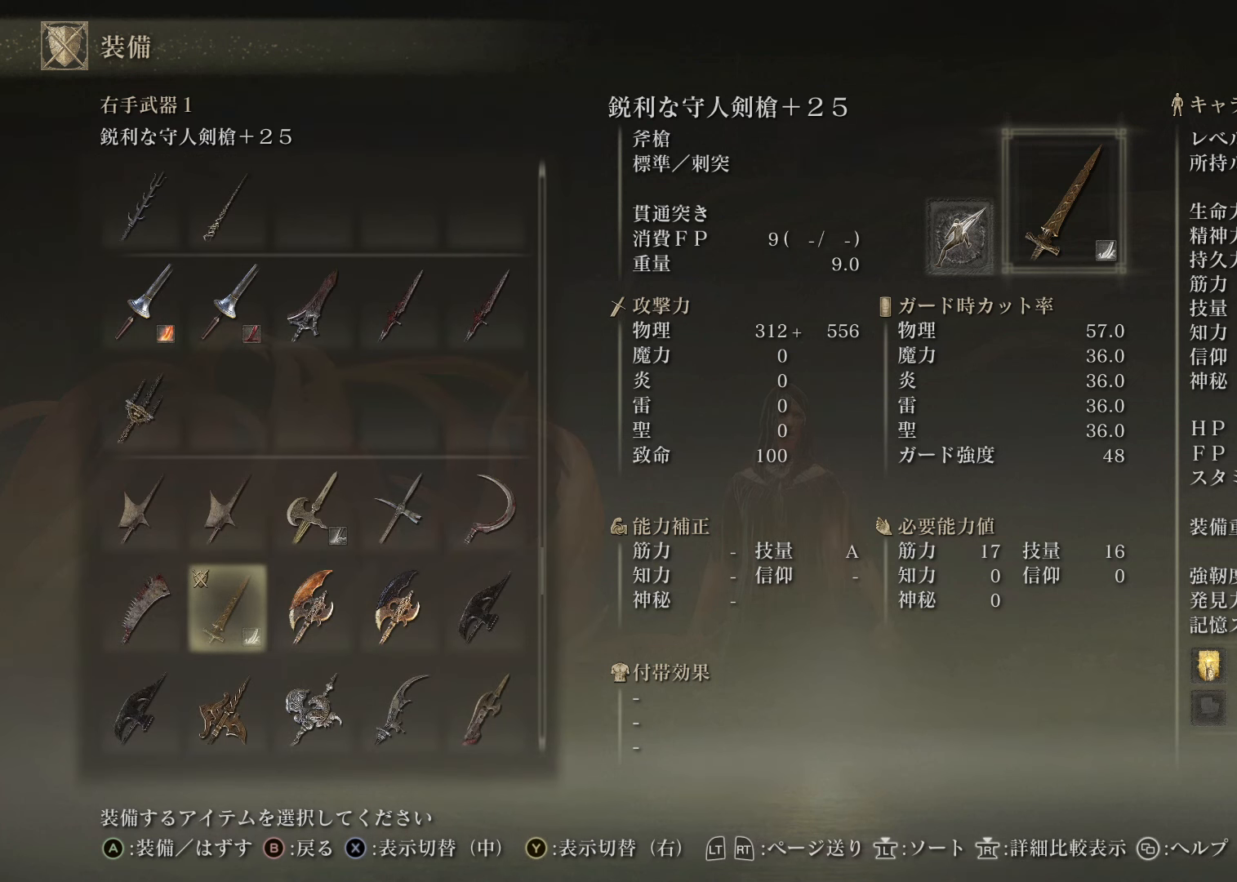
{"buttons": [], "left_stick": "center", "right_stick": "center", "events": []}
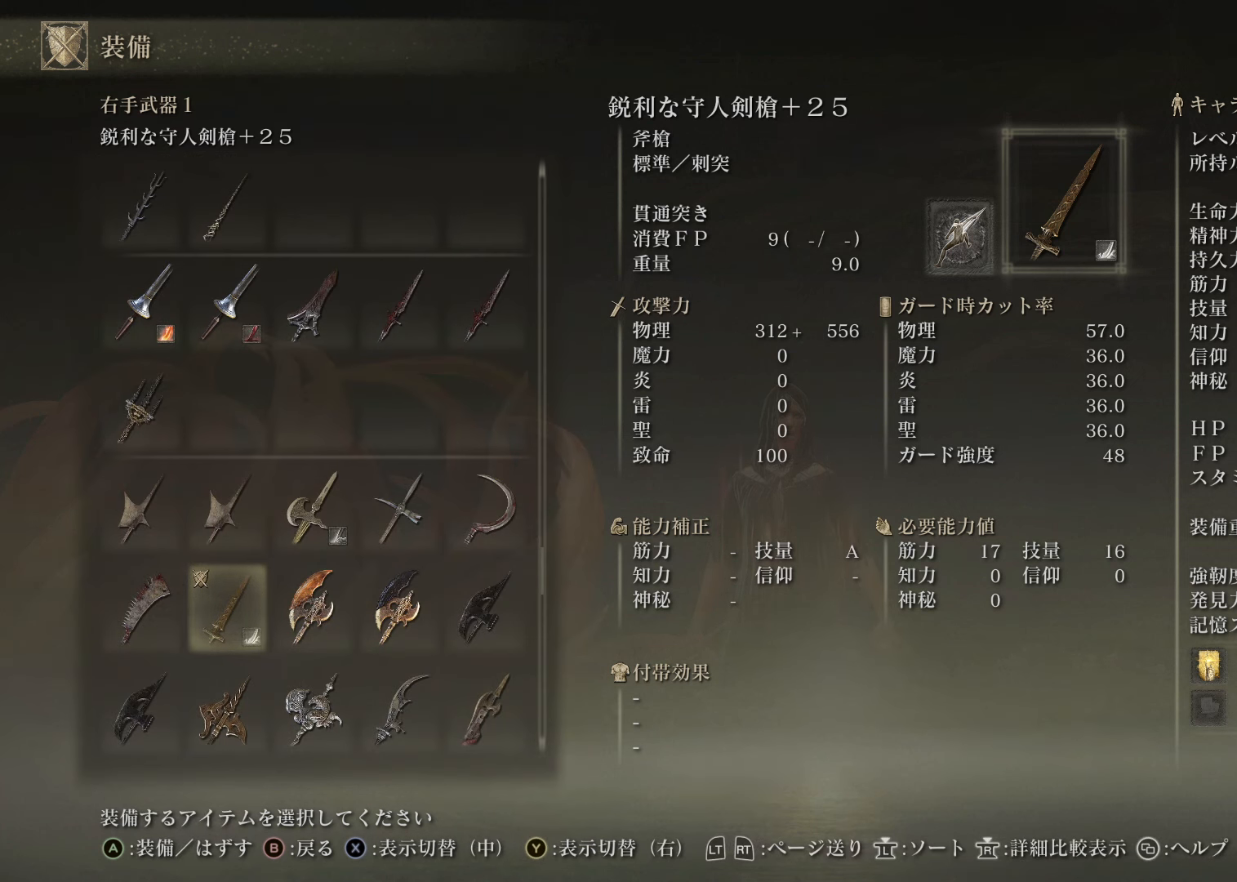
{"buttons": [], "left_stick": "center", "right_stick": "center", "events": []}
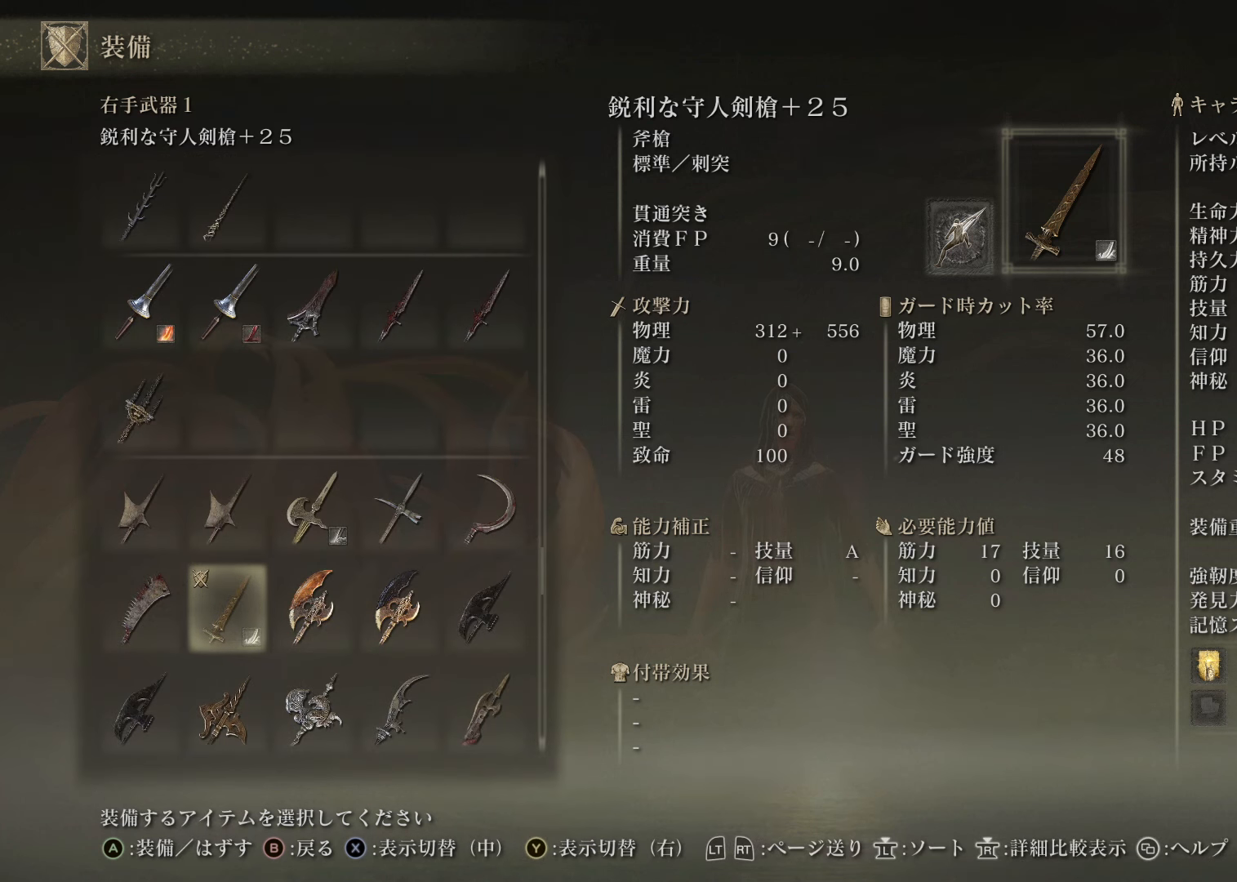
{"buttons": [], "left_stick": "center", "right_stick": "center", "events": []}
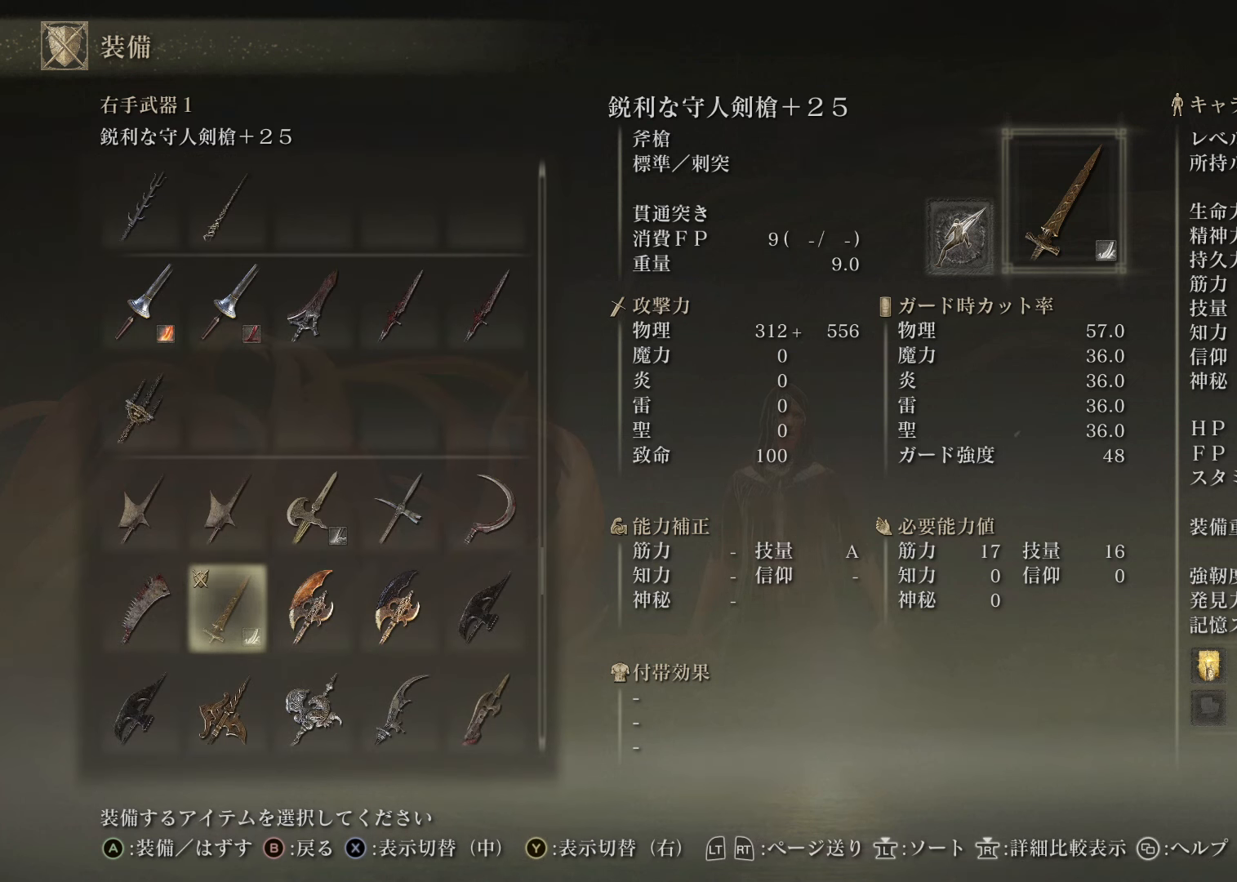
{"buttons": [], "left_stick": "center", "right_stick": "center", "events": [[101, "DPAD_LEFT", "down"], [251, "DPAD_LEFT", "up"]]}
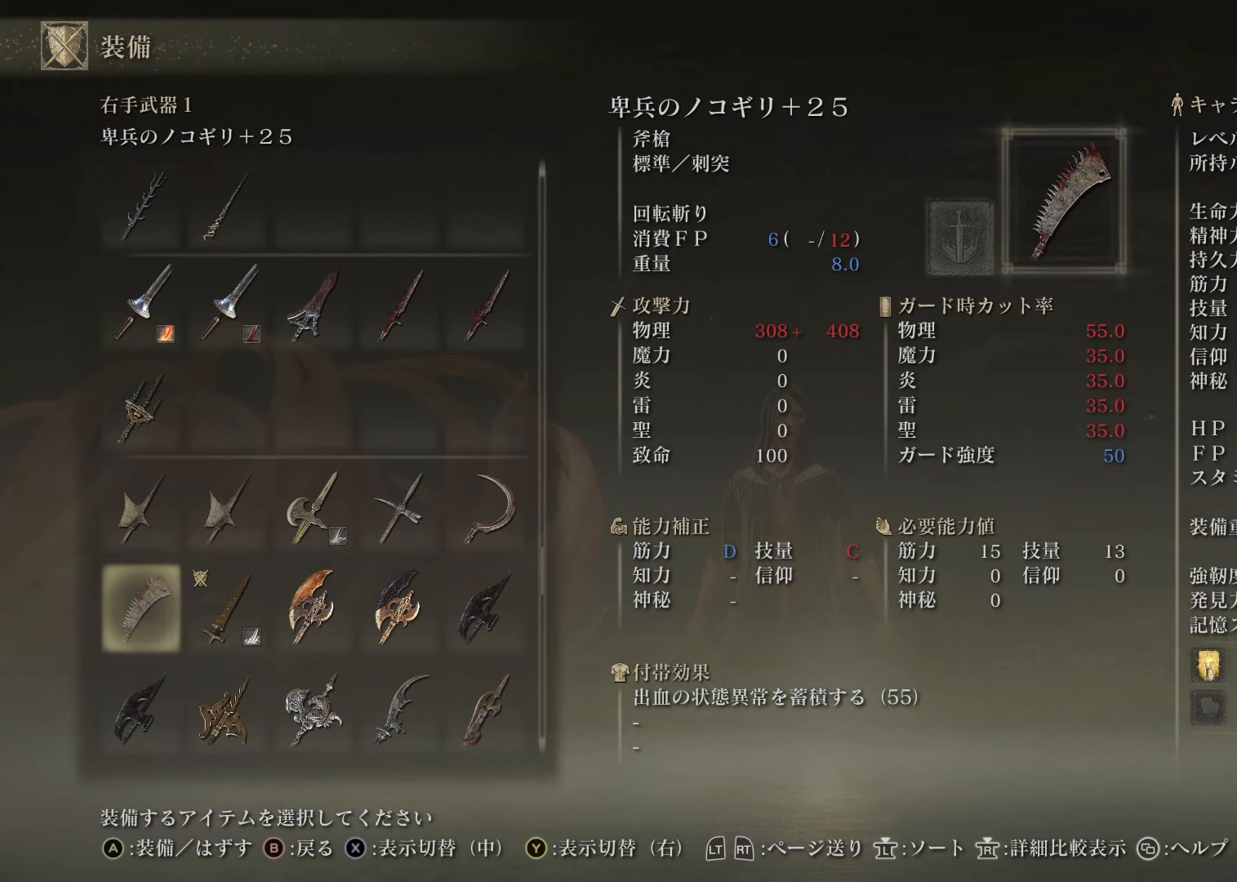
{"buttons": [], "left_stick": "center", "right_stick": "center", "events": [[83, "DPAD_UP", "down"], [200, "DPAD_UP", "up"], [350, "DPAD_RIGHT", "down"], [450, "DPAD_RIGHT", "up"]]}
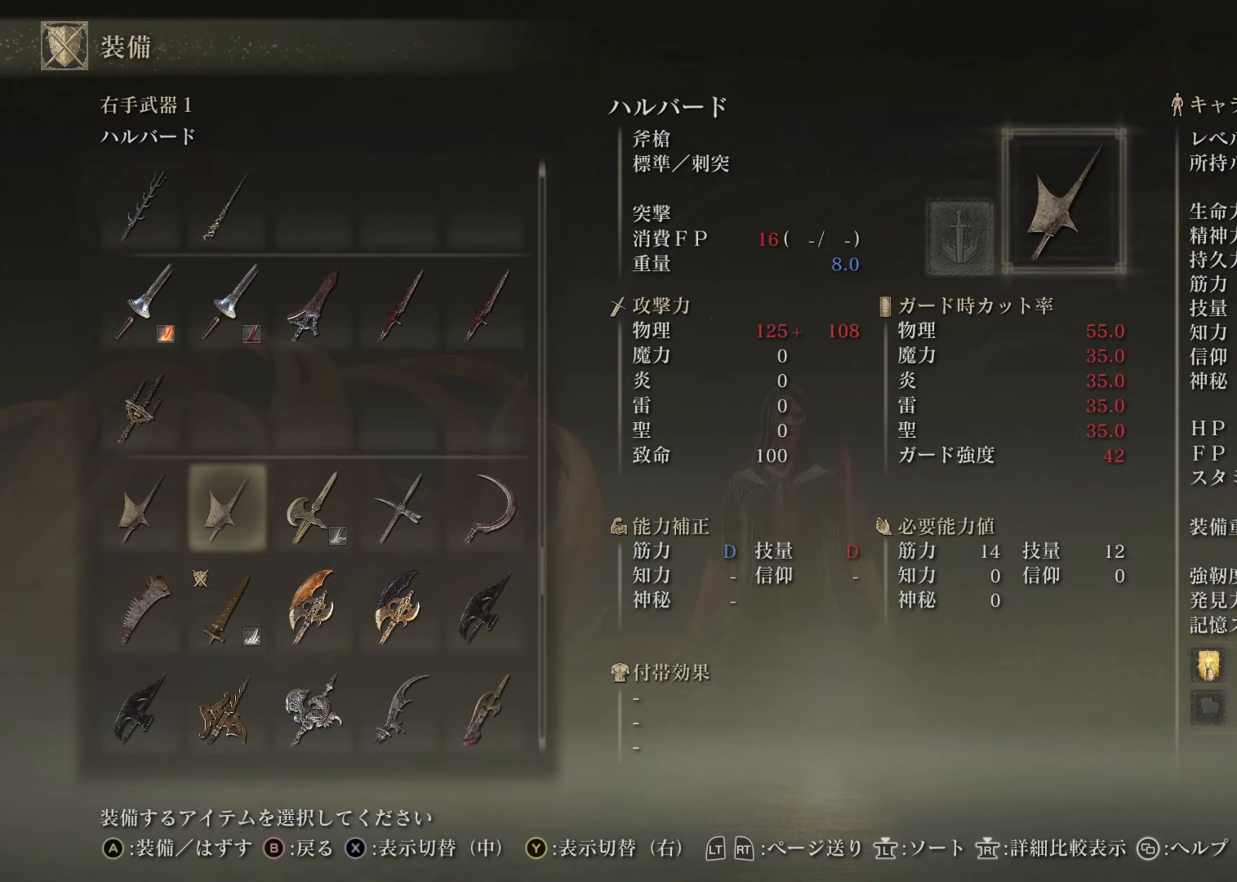
{"buttons": [], "left_stick": "center", "right_stick": "center", "events": [[67, "DPAD_RIGHT", "down"], [134, "DPAD_RIGHT", "up"], [251, "DPAD_RIGHT", "down"], [317, "DPAD_RIGHT", "up"], [434, "DPAD_RIGHT", "down"], [501, "DPAD_RIGHT", "up"]]}
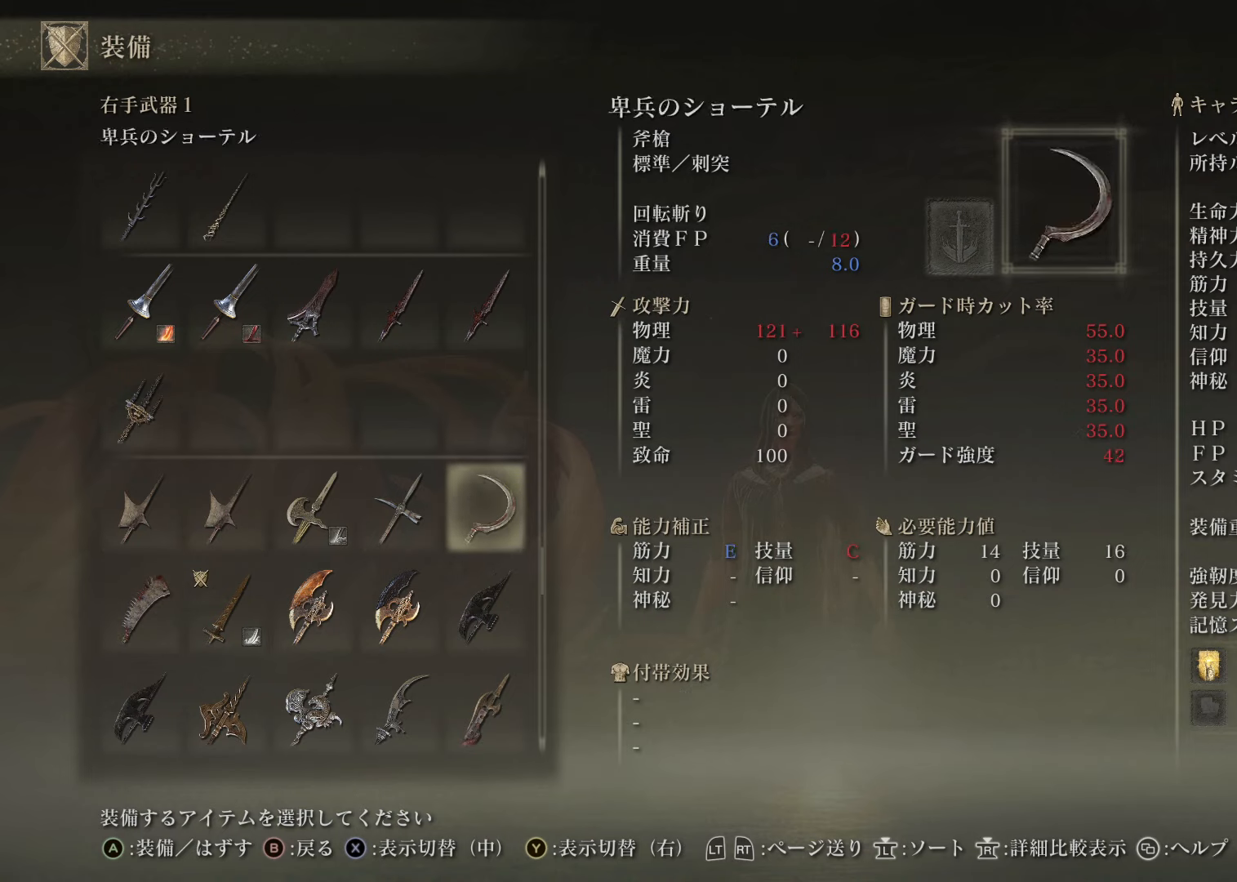
{"buttons": ["DPAD_LEFT"], "left_stick": "center", "right_stick": "center", "events": [[250, "DPAD_LEFT", "down"], [417, "DPAD_LEFT", "up"], [484, "DPAD_LEFT", "down"]]}
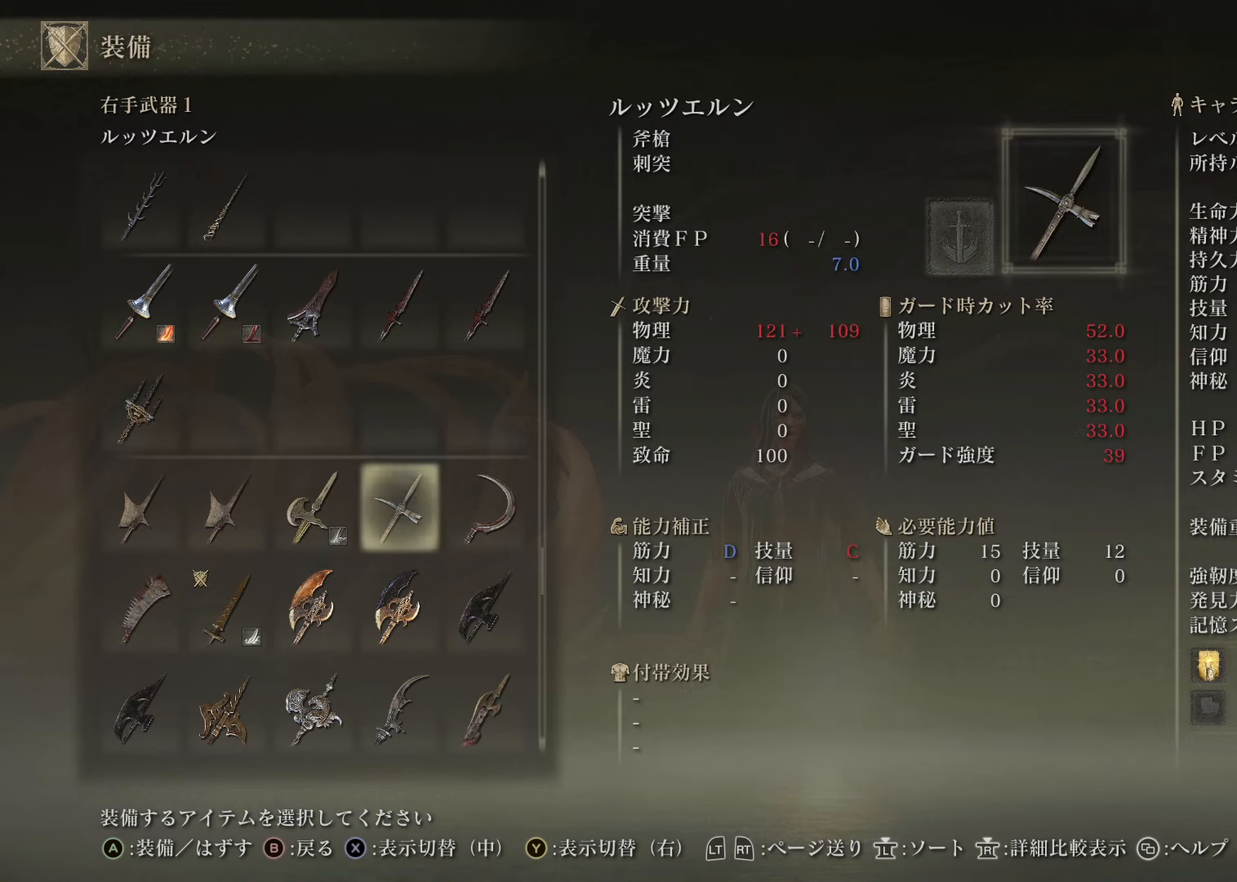
{"buttons": ["DPAD_DOWN"], "left_stick": "center", "right_stick": "center", "events": [[167, "DPAD_LEFT", "up"], [201, "DPAD_LEFT", "down"], [334, "DPAD_LEFT", "up"], [451, "DPAD_DOWN", "down"]]}
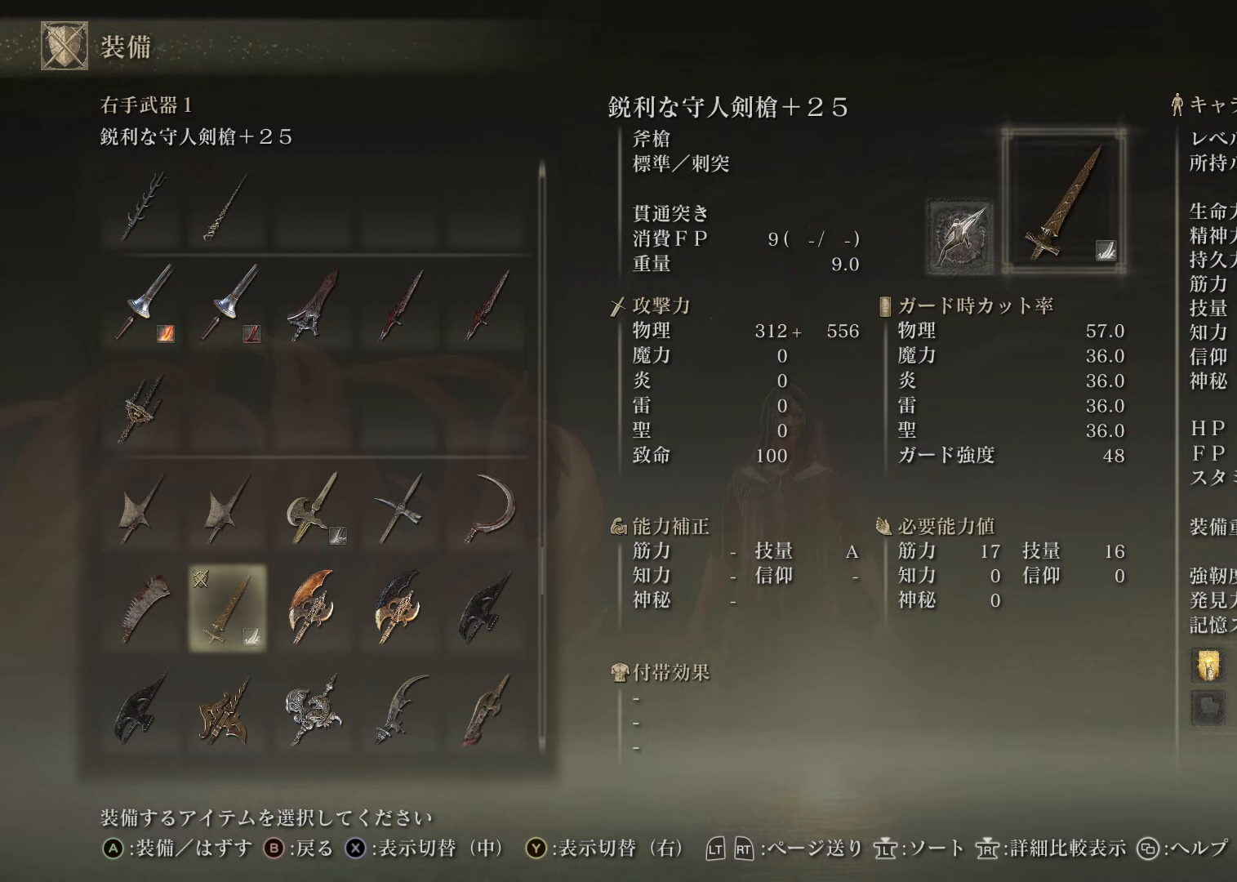
{"buttons": [], "left_stick": "center", "right_stick": "center", "events": [[67, "DPAD_DOWN", "up"], [334, "DPAD_LEFT", "down"], [467, "DPAD_LEFT", "up"]]}
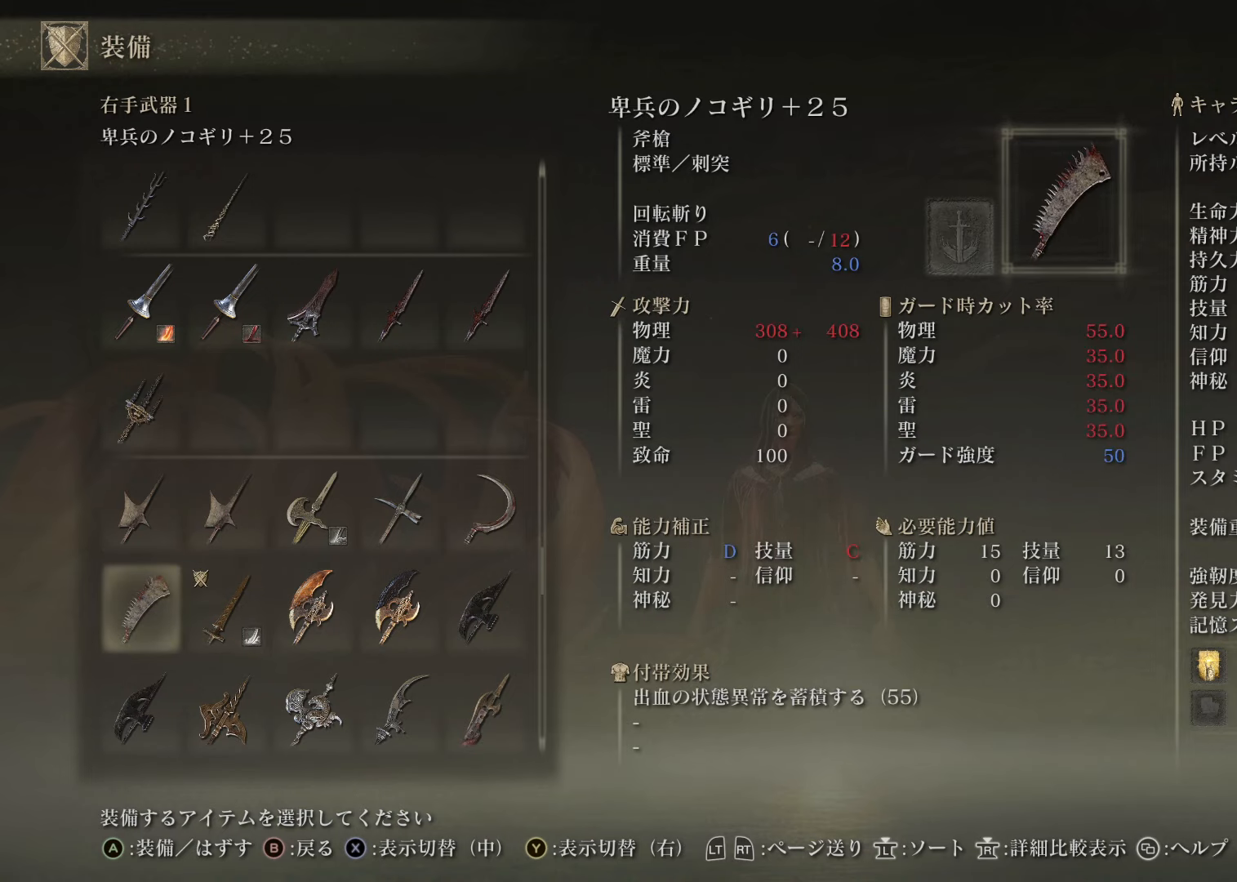
{"buttons": [], "left_stick": "center", "right_stick": "center", "events": [[167, "DPAD_RIGHT", "down"], [284, "DPAD_RIGHT", "up"]]}
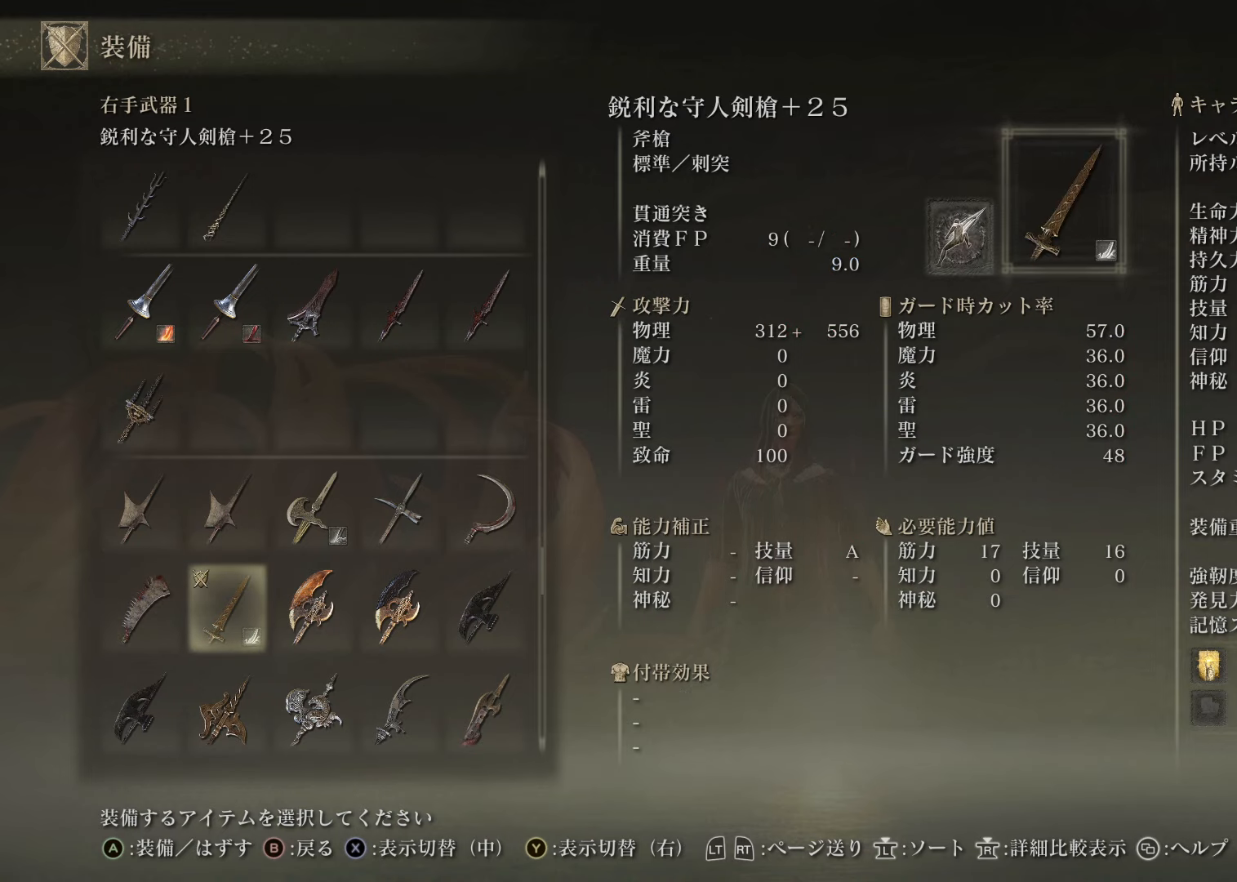
{"buttons": [], "left_stick": "center", "right_stick": "center", "events": []}
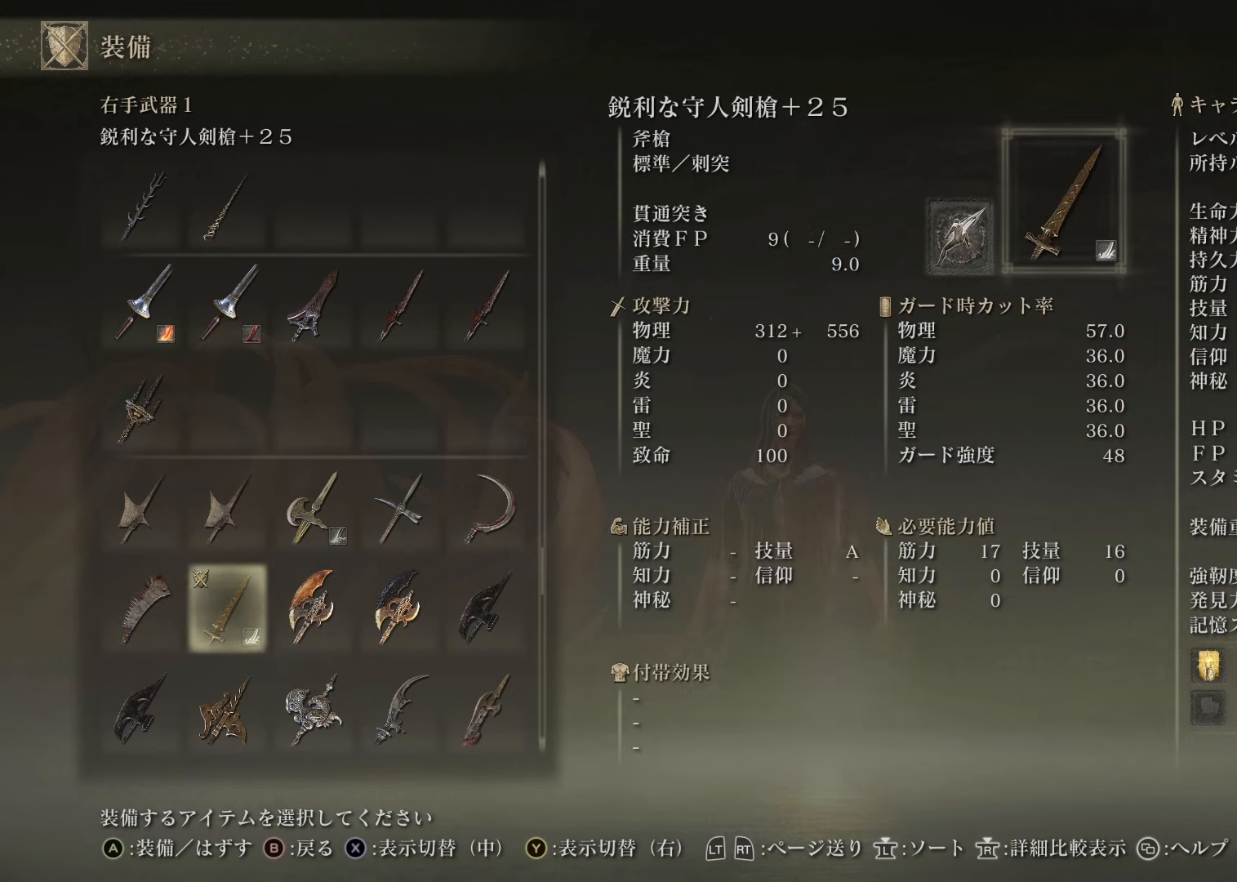
{"buttons": [], "left_stick": "center", "right_stick": "center", "events": []}
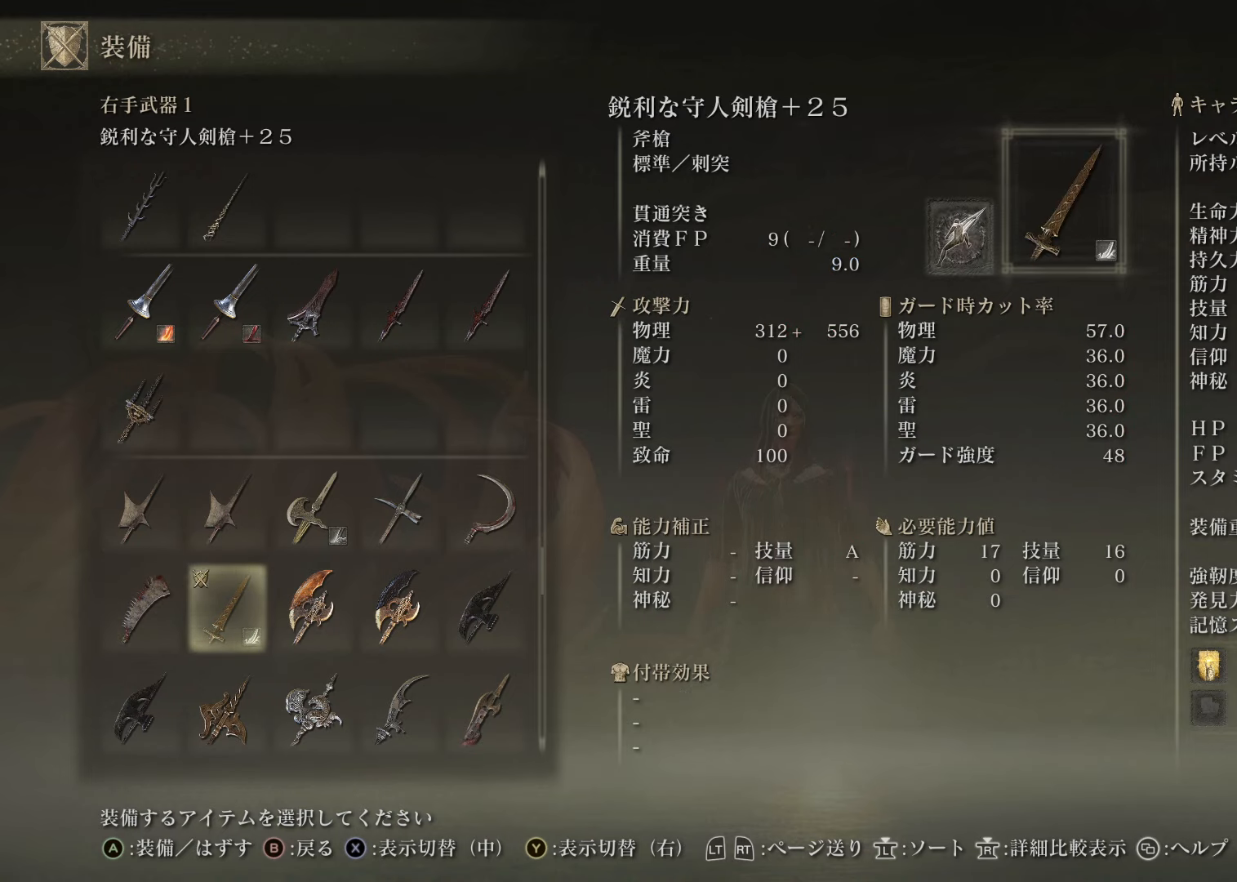
{"buttons": [], "left_stick": "center", "right_stick": "center", "events": []}
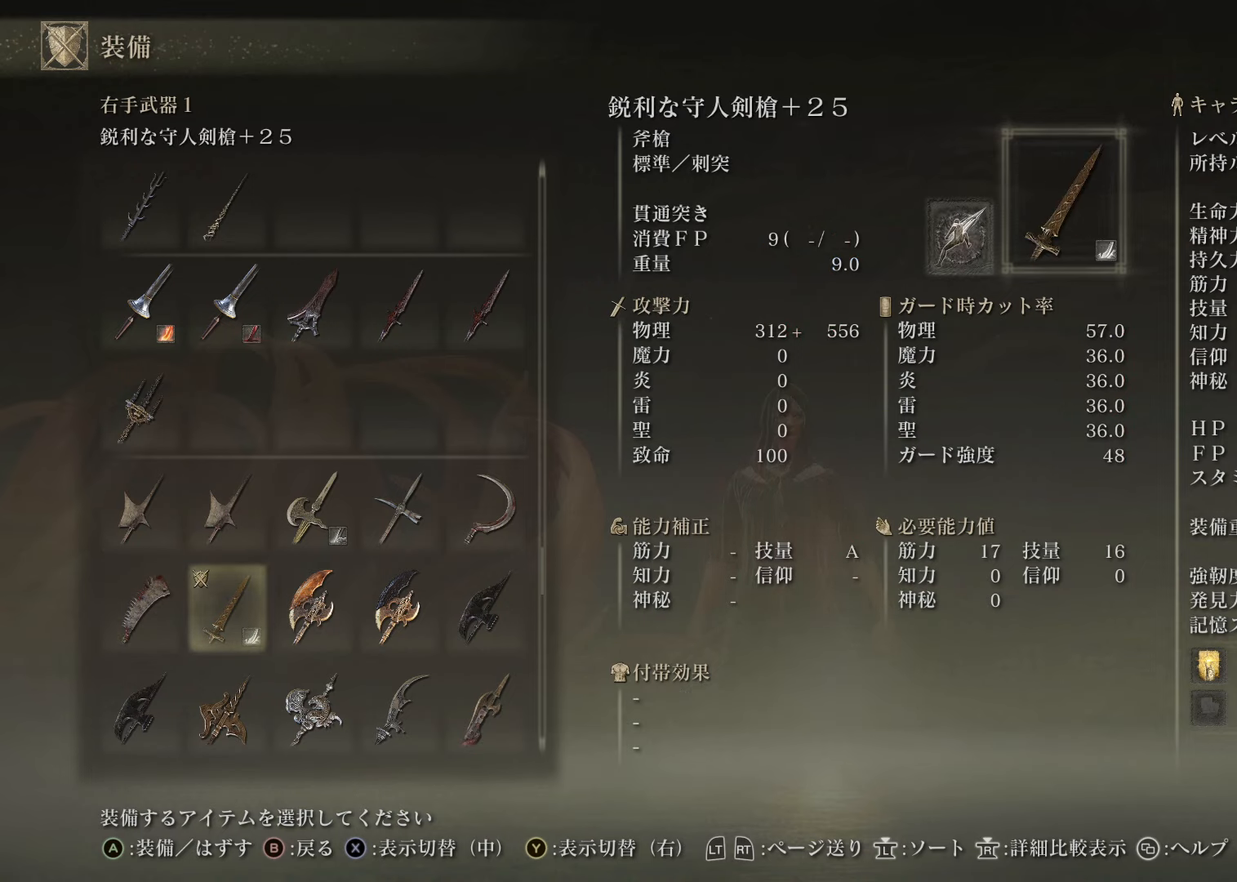
{"buttons": [], "left_stick": "center", "right_stick": "center", "events": []}
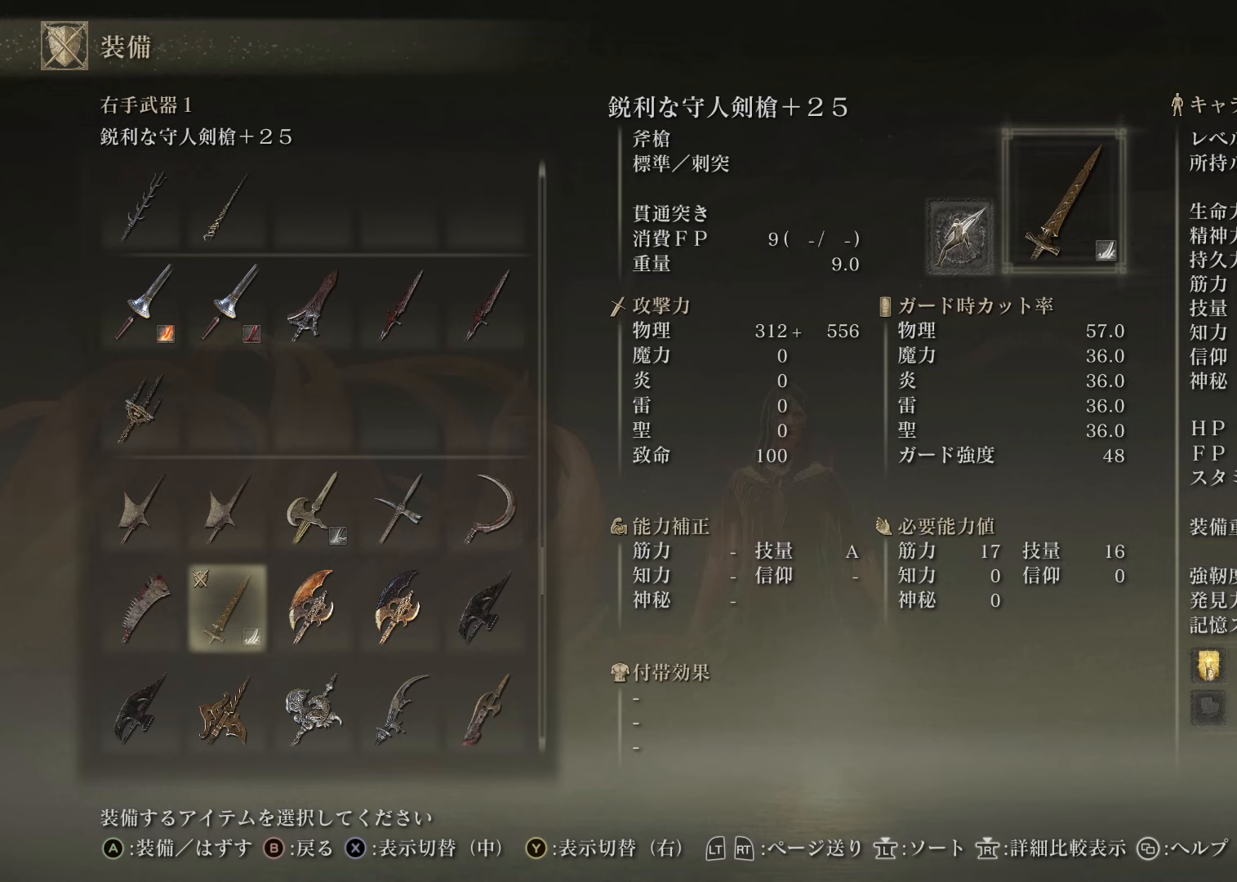
{"buttons": [], "left_stick": "center", "right_stick": "center", "events": []}
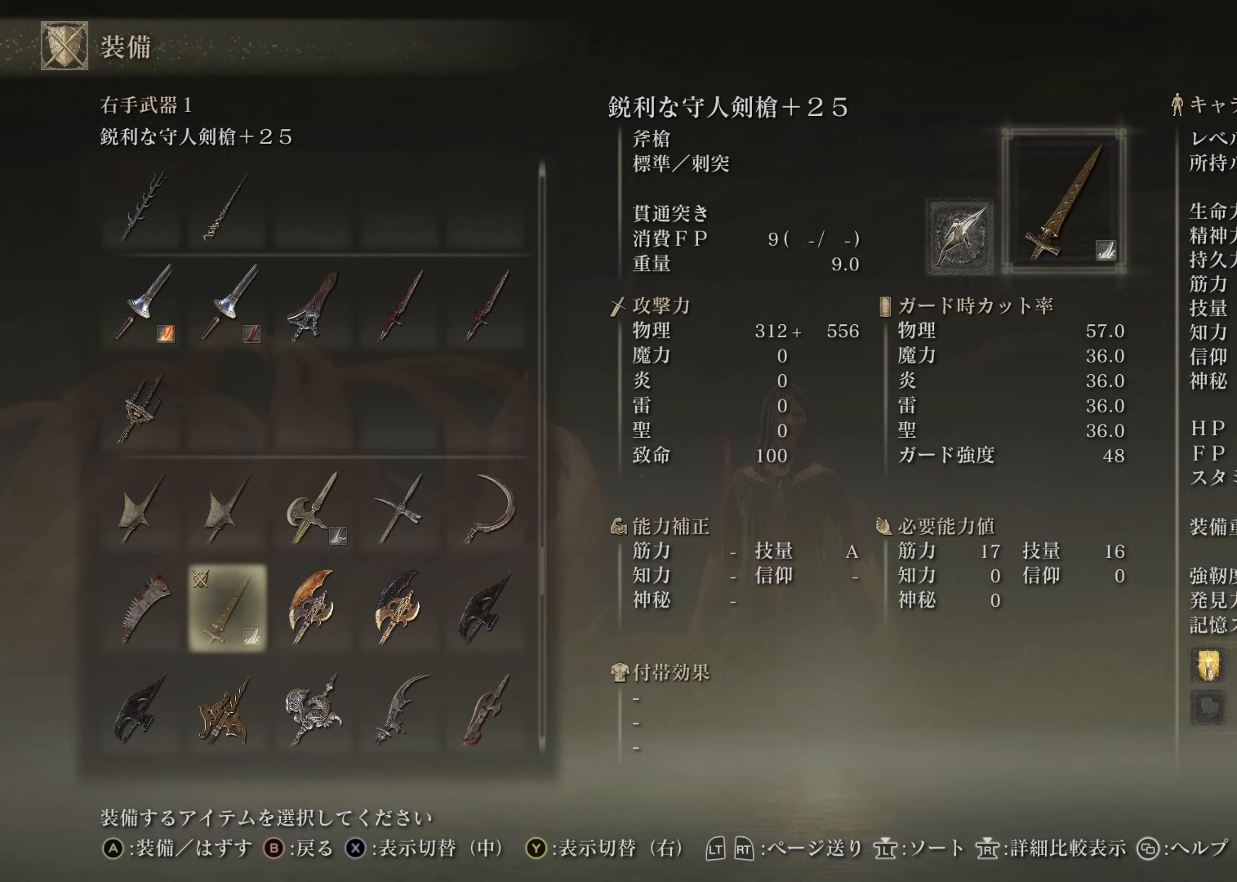
{"buttons": [], "left_stick": "center", "right_stick": "center", "events": []}
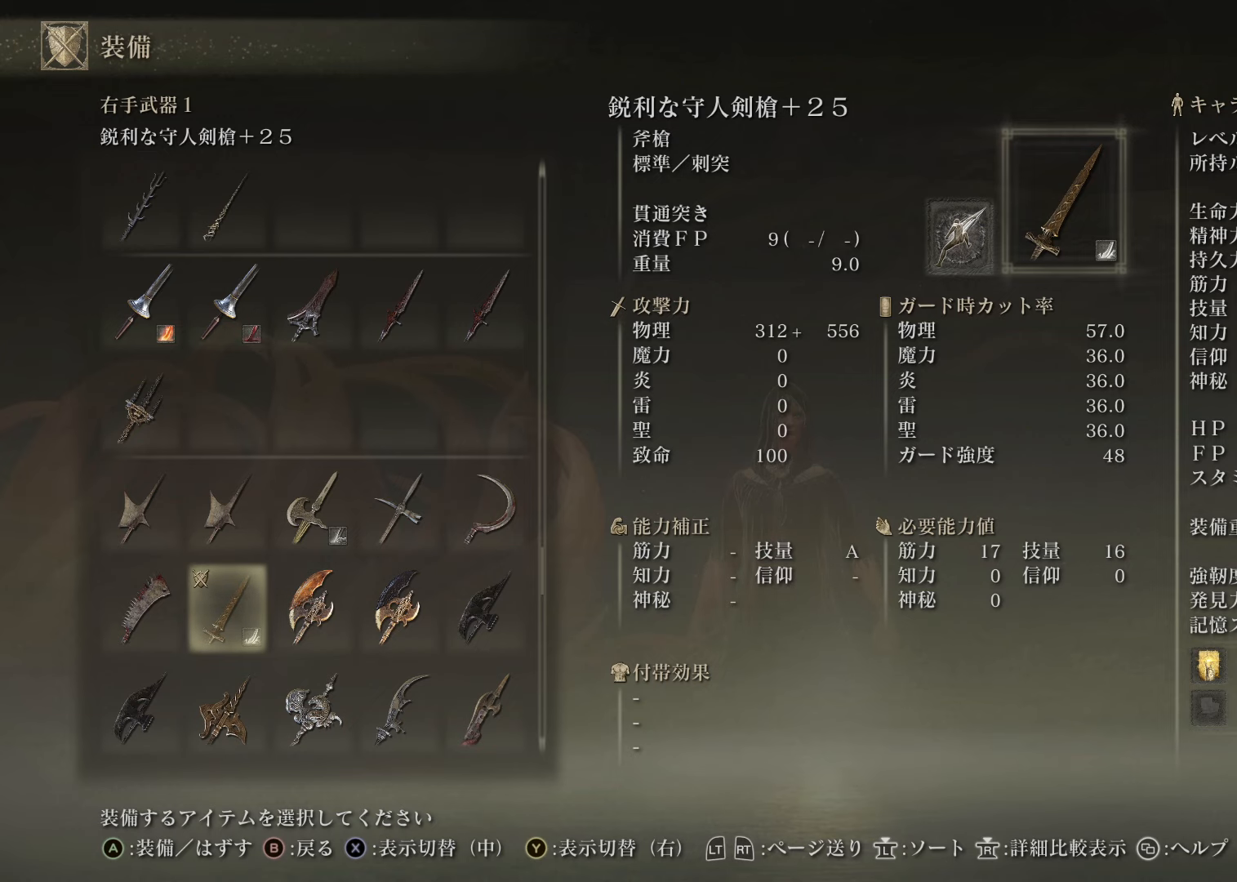
{"buttons": [], "left_stick": "center", "right_stick": "center", "events": []}
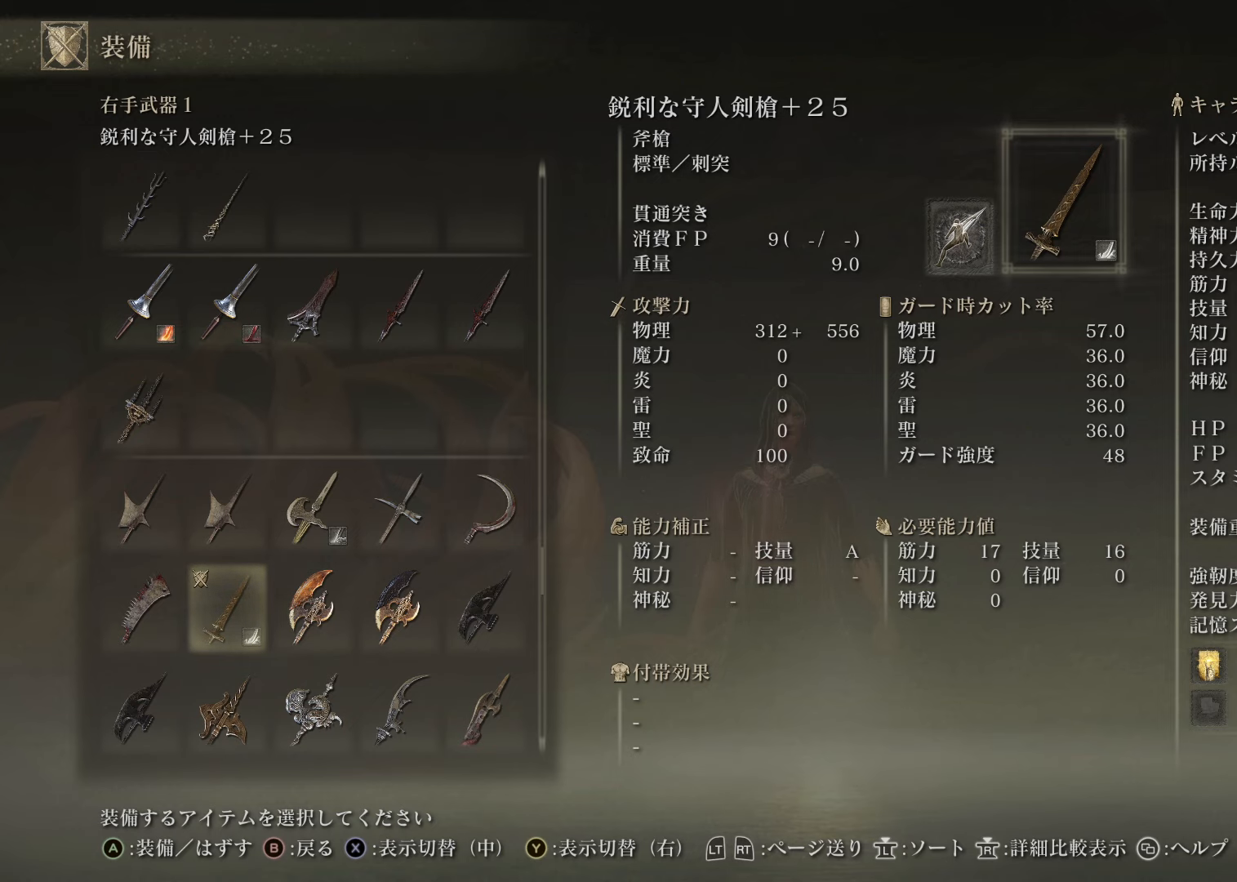
{"buttons": [], "left_stick": "center", "right_stick": "center", "events": [[301, "CIRCLE", "down"], [434, "CIRCLE", "up"]]}